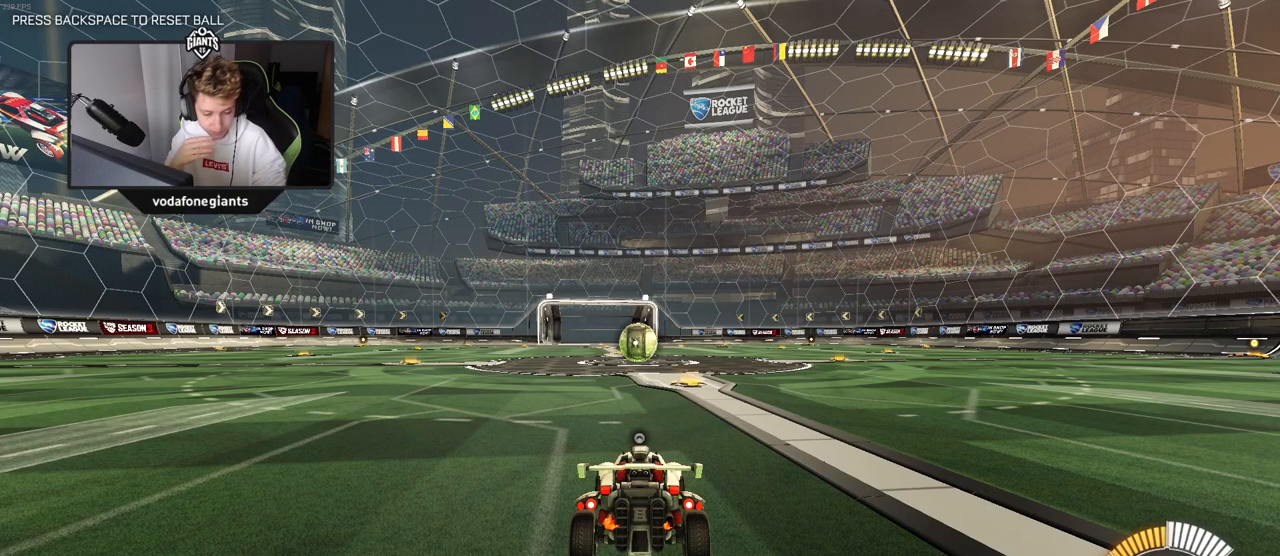
Gameplay with keyboard and mouse; each line is a JSON object with the keys and mouse buttons held at the frame after it. "events" lists presses ("down") and releases ("up") of "1", "2", "3", "4", "5", "a", "alt", "c", "caps_lock", "ctrl", "d", "e", "f", "g", "q", "r", "s", "shift", "space", "t", "tab", "v", "w", "x", "z", "mouse_left", "mouse_wheel" and "mouse_right" between this image and that frame as [ms after this image, input, new state], when the widget could be followed in between. "mouse_left", "mouse_wheel", "mouse_right" = the "left", "wheel", "right" buttons of the "mouse" list. No other keys are recorded. "wheel" means that the mouse wheel is clicked or scrolled. Mouse movement is not recorded.
{"keys": ["w"], "mouse": ["right"], "events": [[217, "w", "down"], [467, "mouse_right", "down"]]}
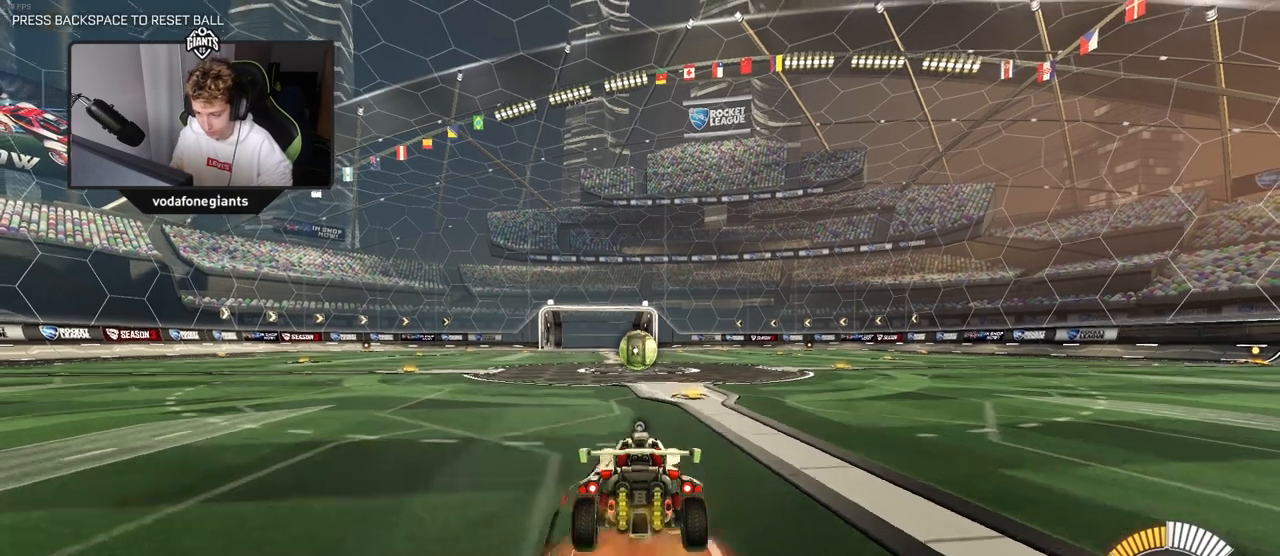
{"keys": [], "mouse": [], "events": [[17, "mouse_right", "up"], [50, "w", "up"], [333, "w", "down"], [417, "w", "up"]]}
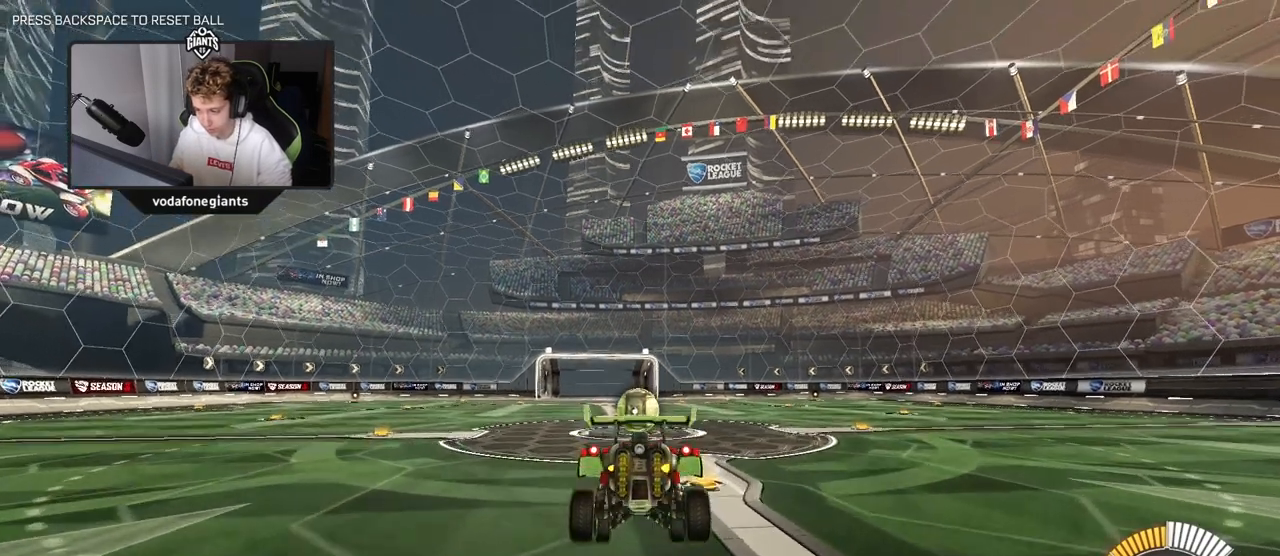
{"keys": ["s"], "mouse": [], "events": [[350, "s", "down"], [383, "s", "up"], [483, "s", "down"]]}
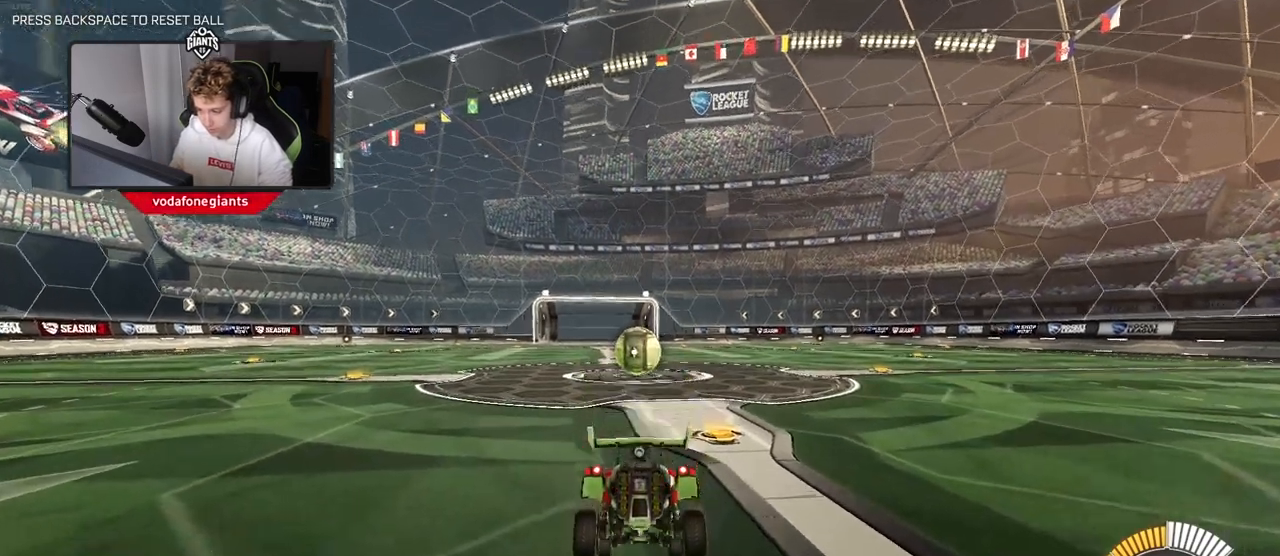
{"keys": [], "mouse": [], "events": [[33, "mouse_right", "down"], [183, "mouse_right", "up"], [233, "s", "up"]]}
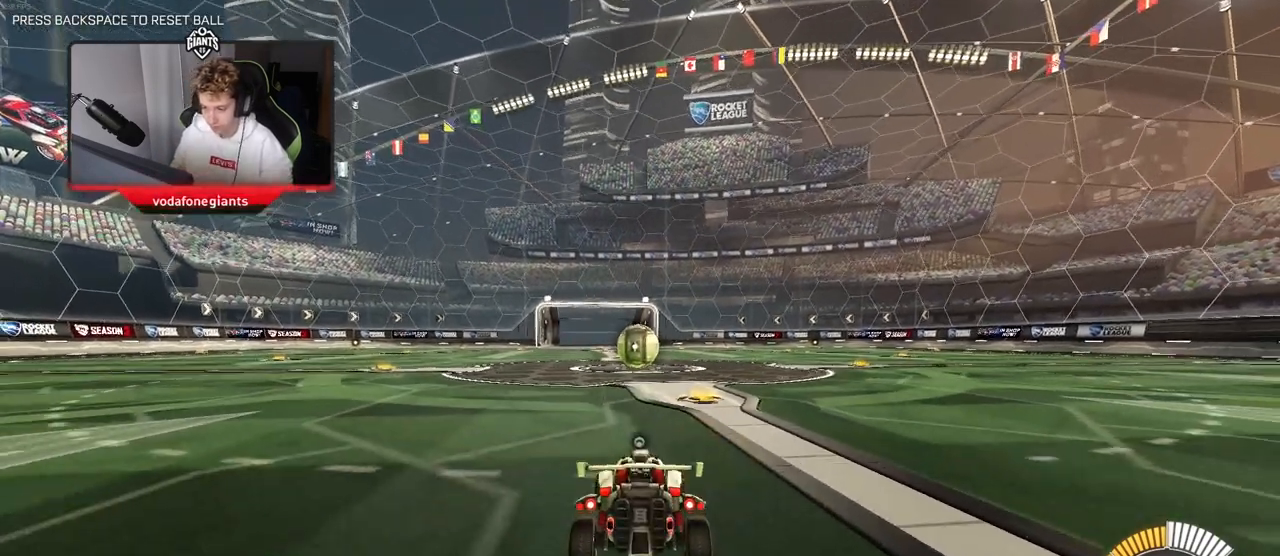
{"keys": [], "mouse": [], "events": [[50, "w", "down"], [183, "w", "up"], [333, "mouse_right", "down"], [433, "mouse_right", "up"]]}
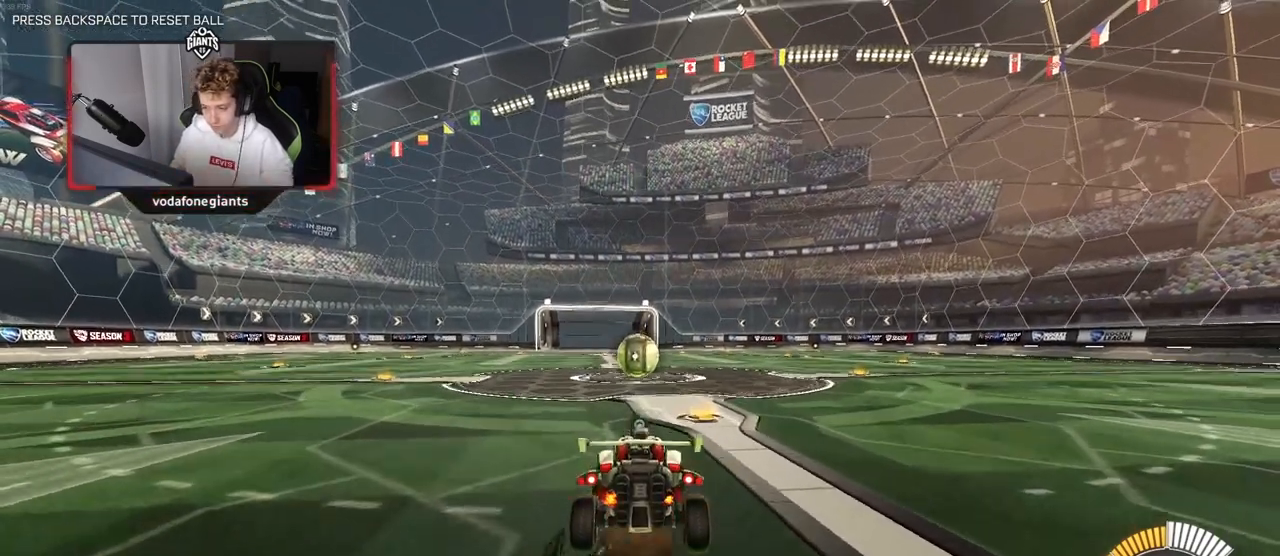
{"keys": ["s"], "mouse": [], "events": [[17, "w", "down"], [100, "w", "up"], [400, "s", "down"]]}
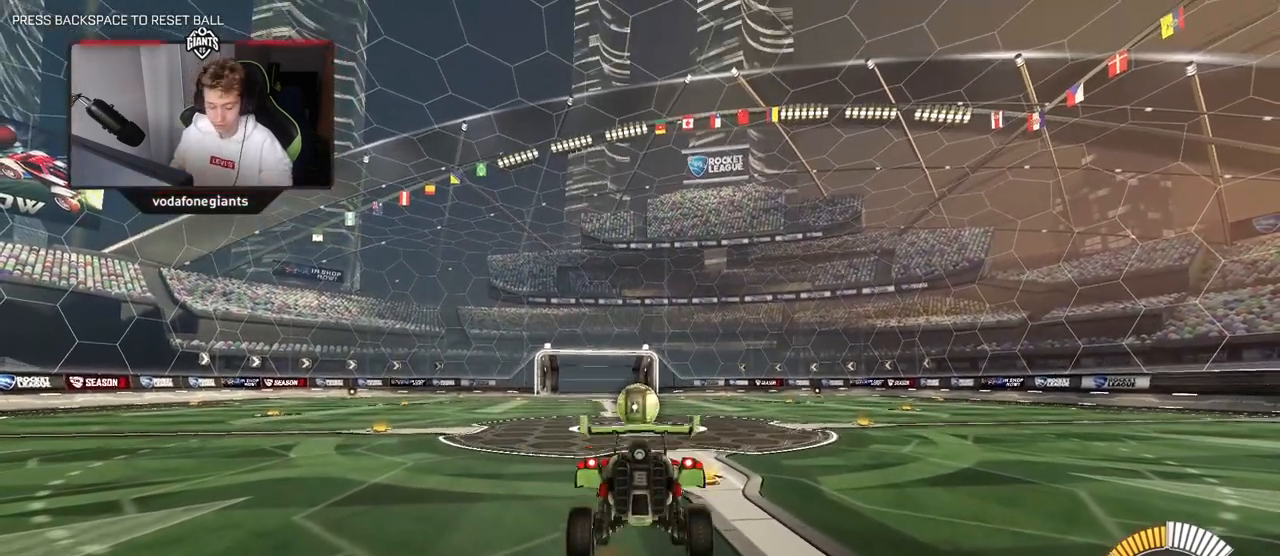
{"keys": [], "mouse": [], "events": [[33, "s", "up"]]}
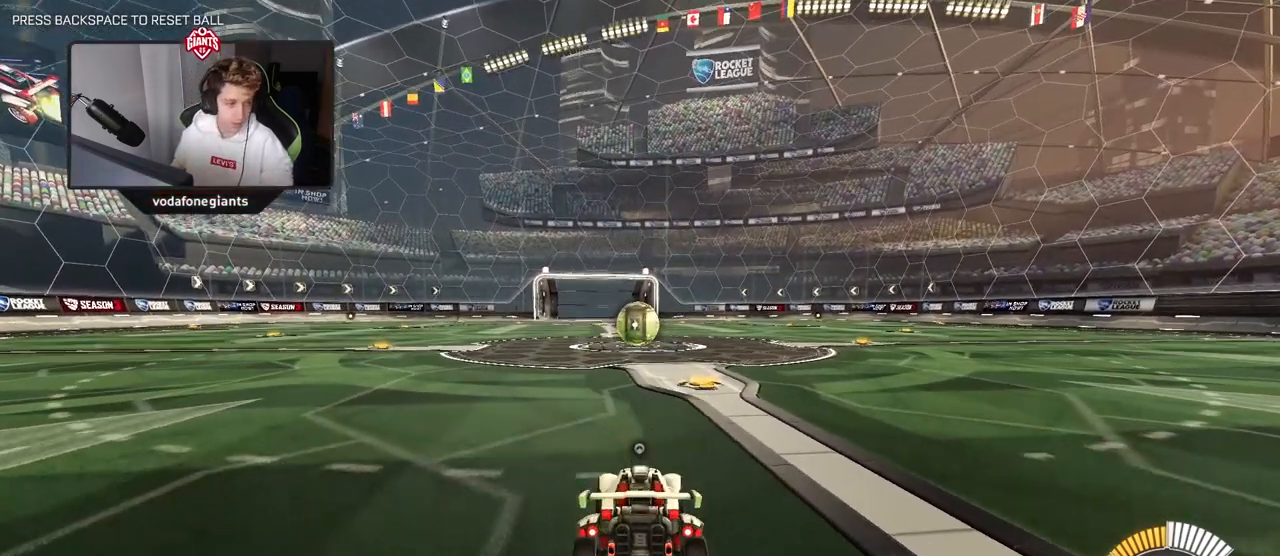
{"keys": [], "mouse": [], "events": []}
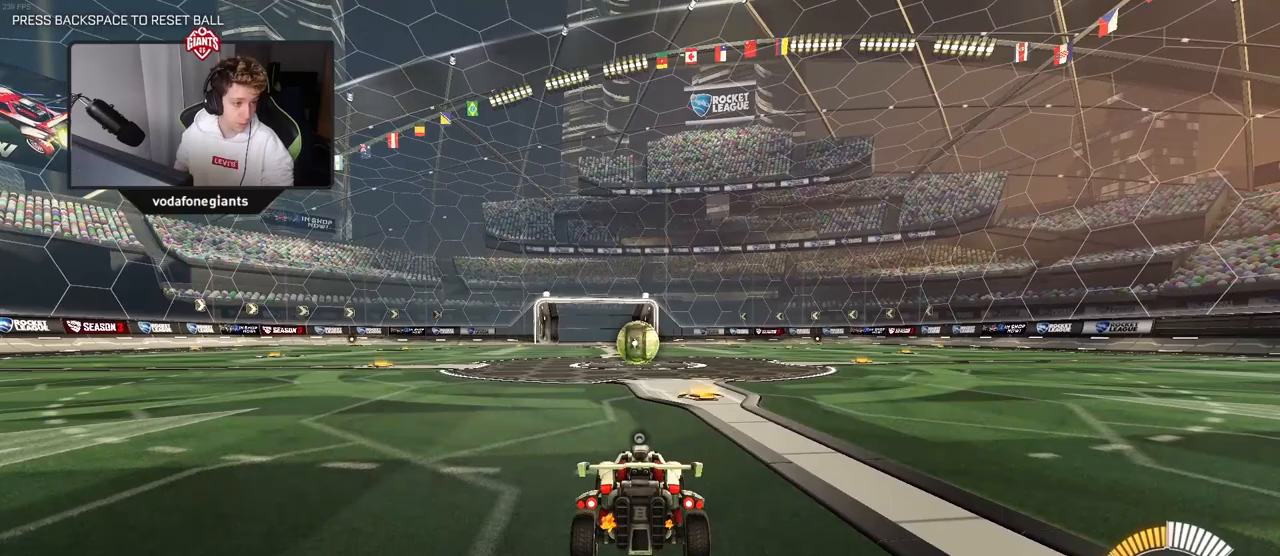
{"keys": [], "mouse": [], "events": []}
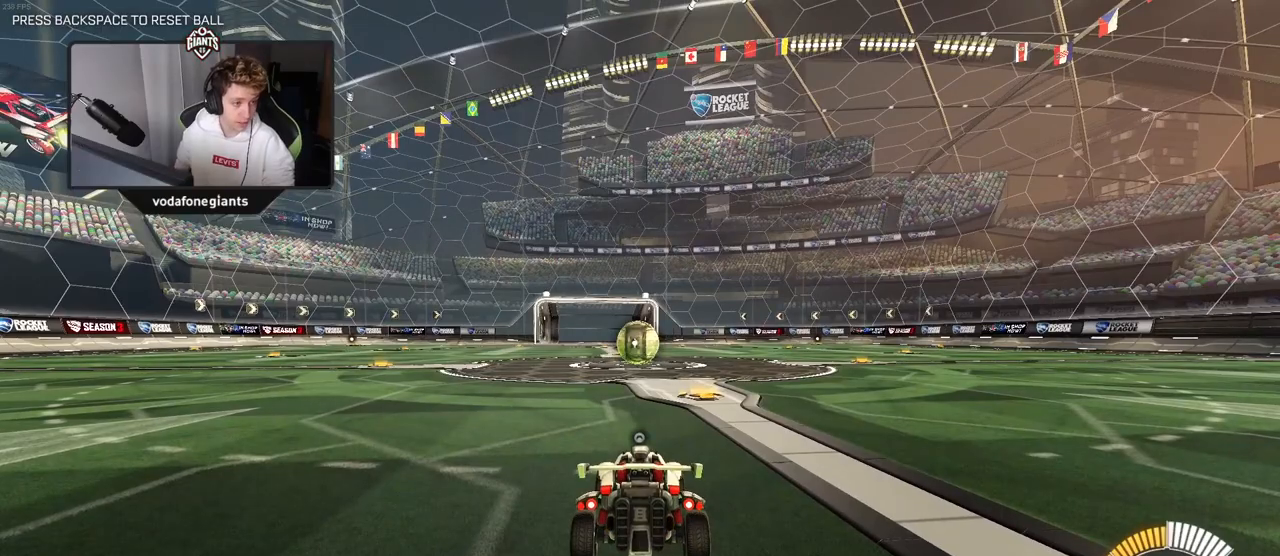
{"keys": [], "mouse": [], "events": []}
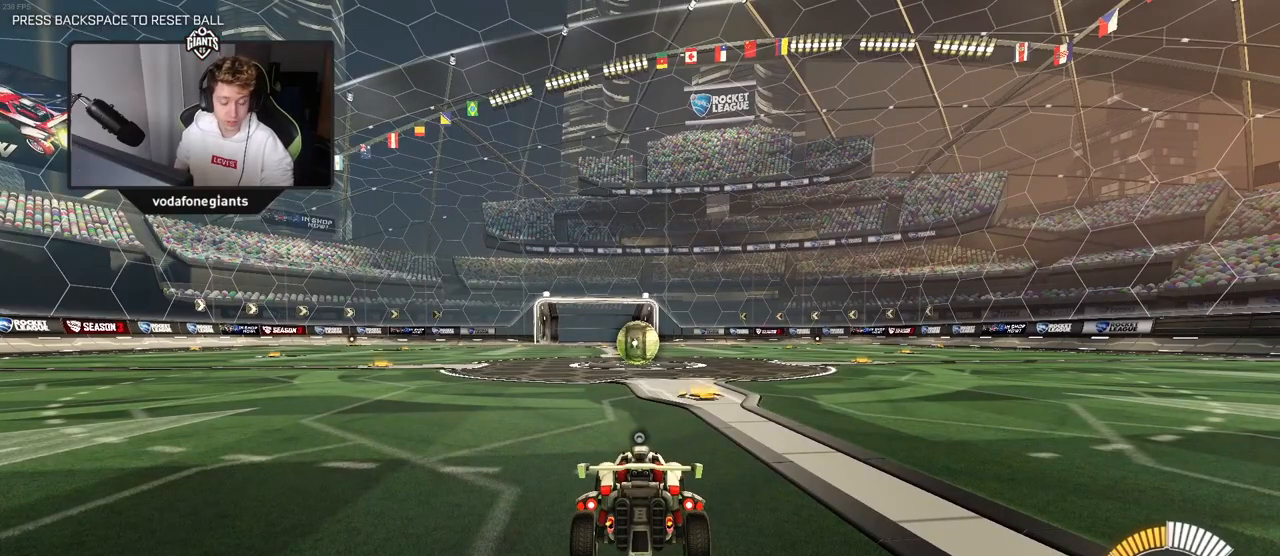
{"keys": [], "mouse": [], "events": [[183, "a", "down"], [367, "a", "up"]]}
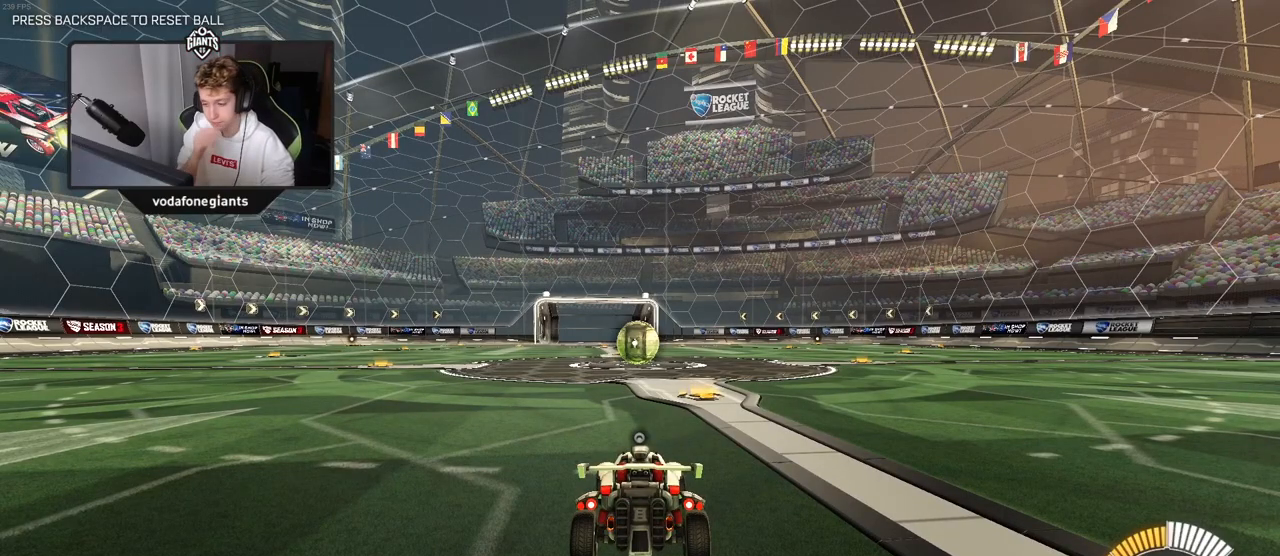
{"keys": ["d"], "mouse": [], "events": [[117, "s", "down"], [167, "a", "down"], [350, "a", "up"], [350, "s", "up"], [383, "d", "down"]]}
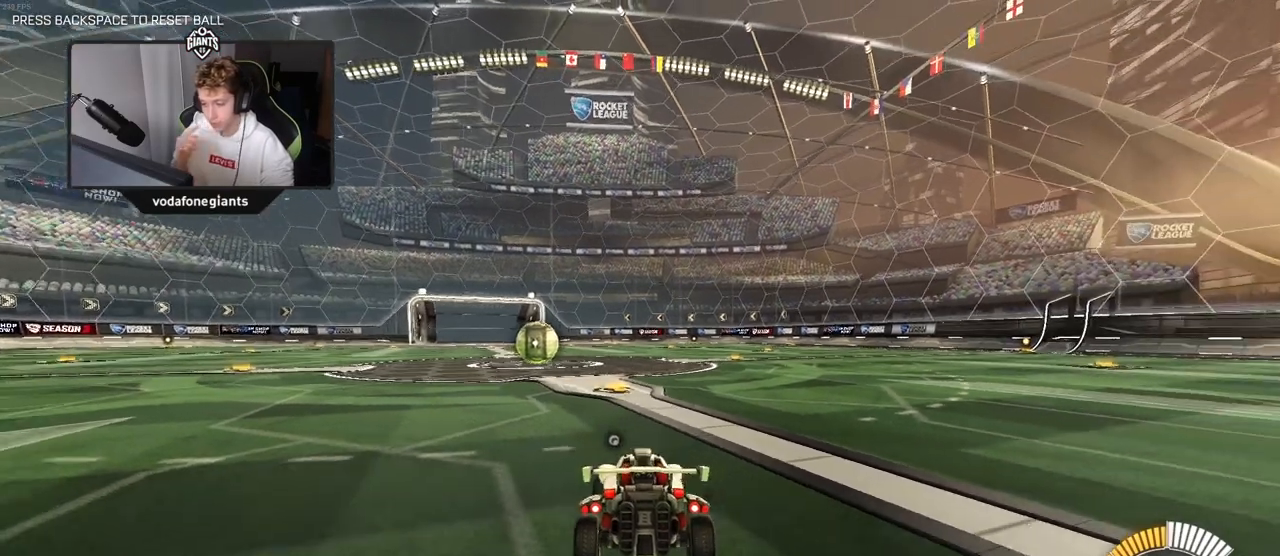
{"keys": ["a", "s"], "mouse": [], "events": [[217, "d", "up"], [350, "a", "down"], [350, "s", "down"]]}
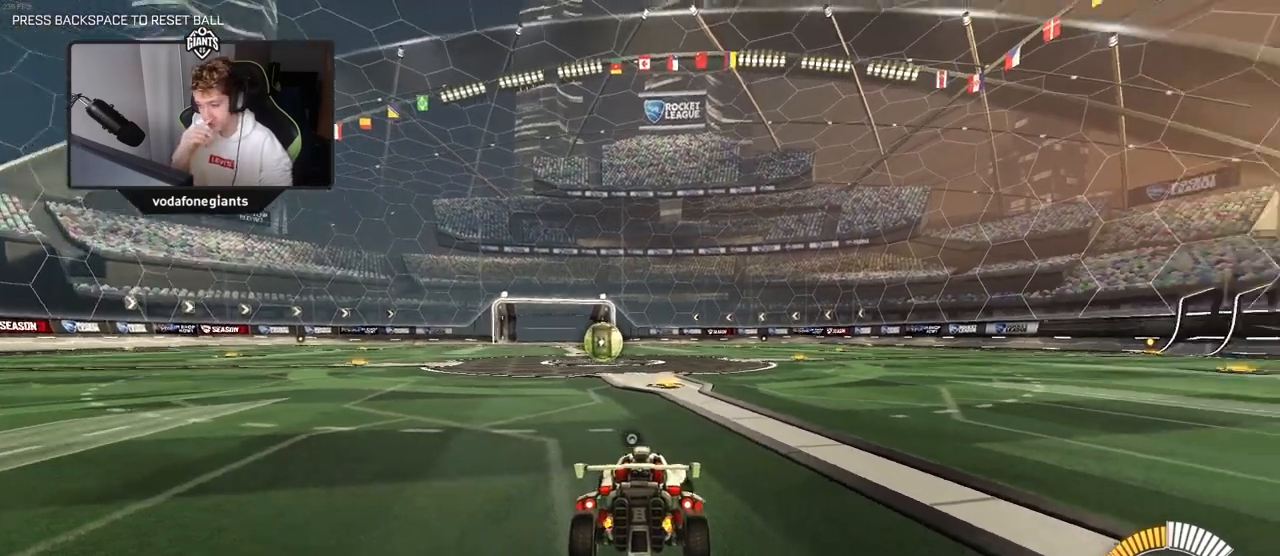
{"keys": ["d", "s"], "mouse": [], "events": [[183, "a", "up"], [233, "d", "down"]]}
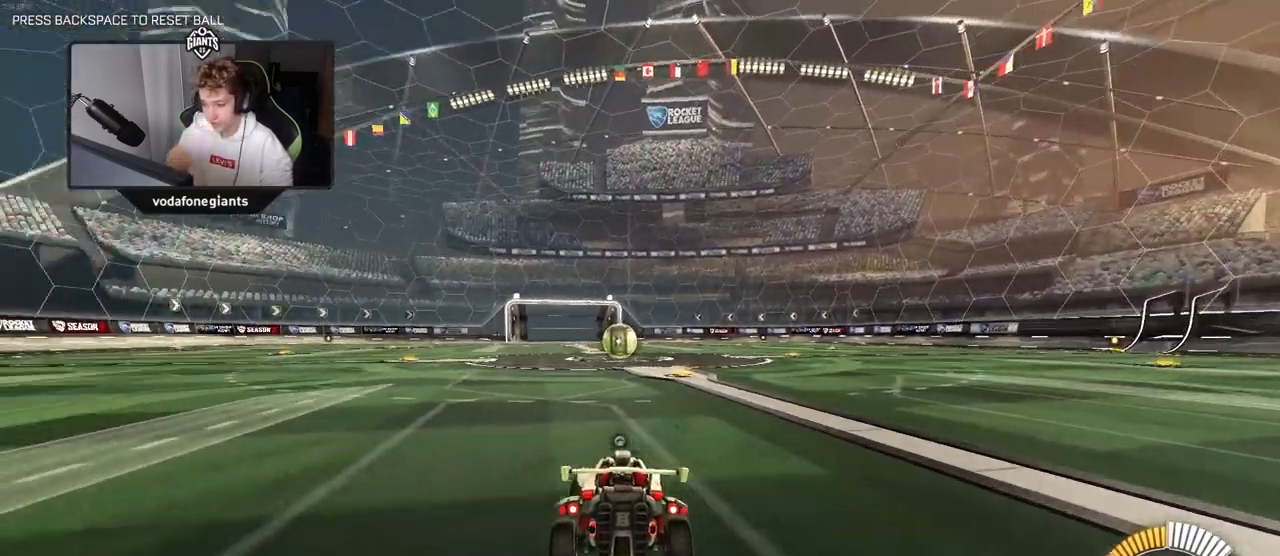
{"keys": ["a", "s"], "mouse": [], "events": [[17, "s", "up"], [217, "d", "up"], [250, "a", "down"], [433, "s", "down"]]}
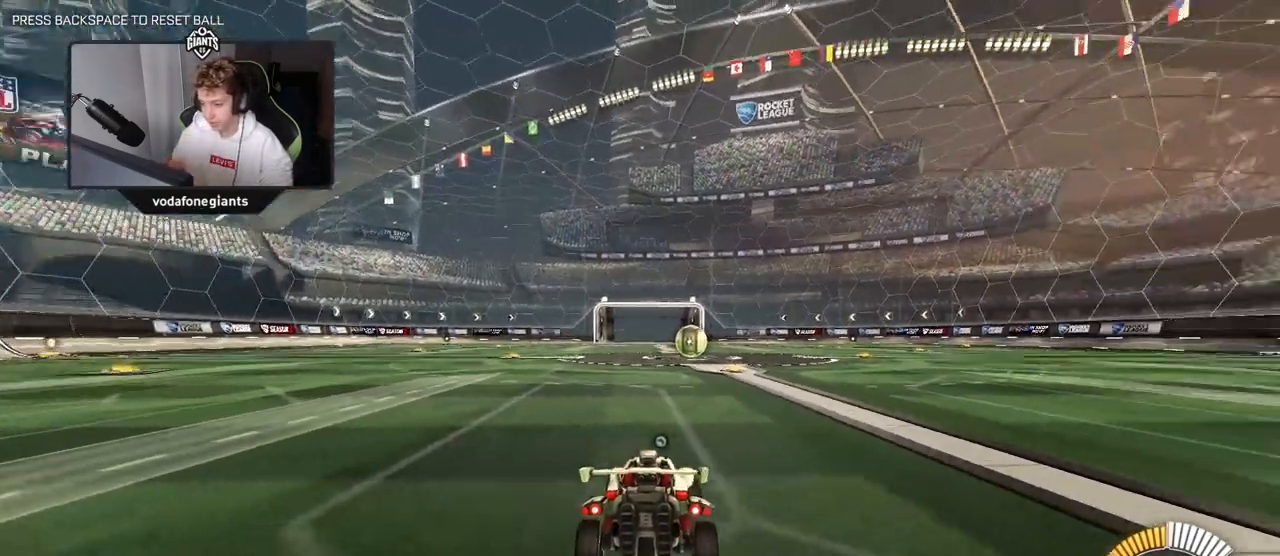
{"keys": [], "mouse": [], "events": [[33, "a", "up"], [33, "s", "up"], [267, "d", "down"], [450, "d", "up"]]}
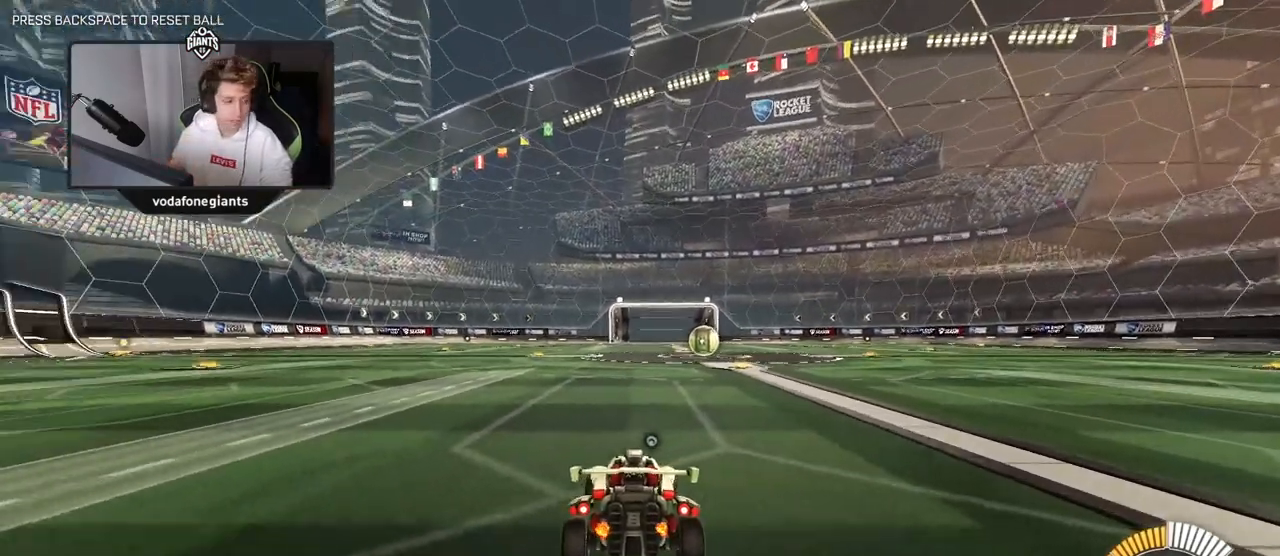
{"keys": [], "mouse": [], "events": [[183, "a", "down"], [233, "a", "up"]]}
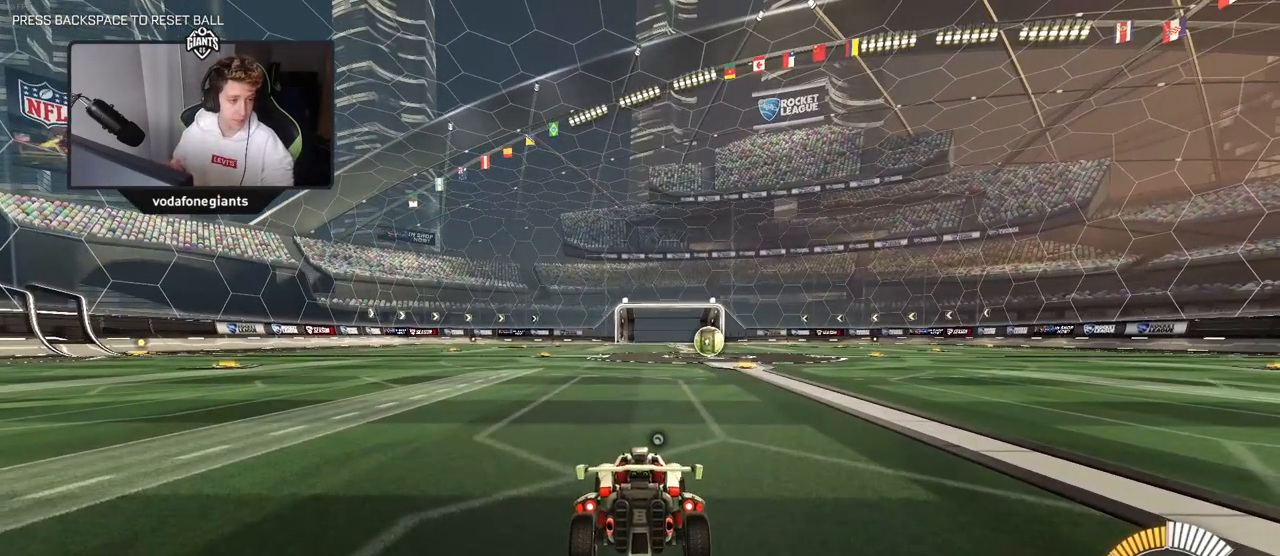
{"keys": [], "mouse": [], "events": []}
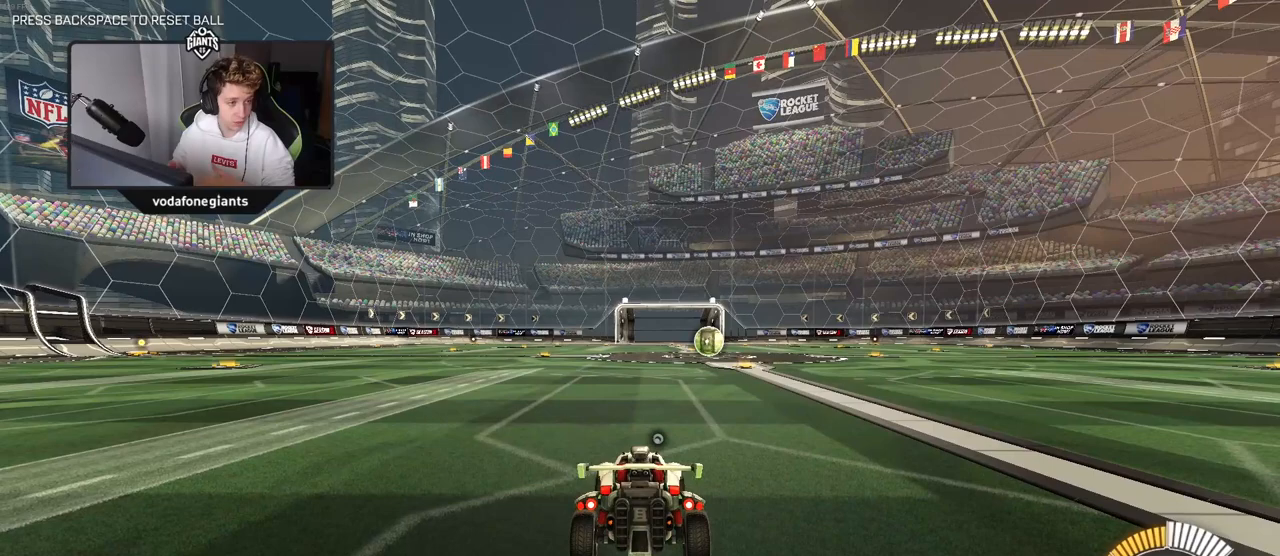
{"keys": [], "mouse": [], "events": []}
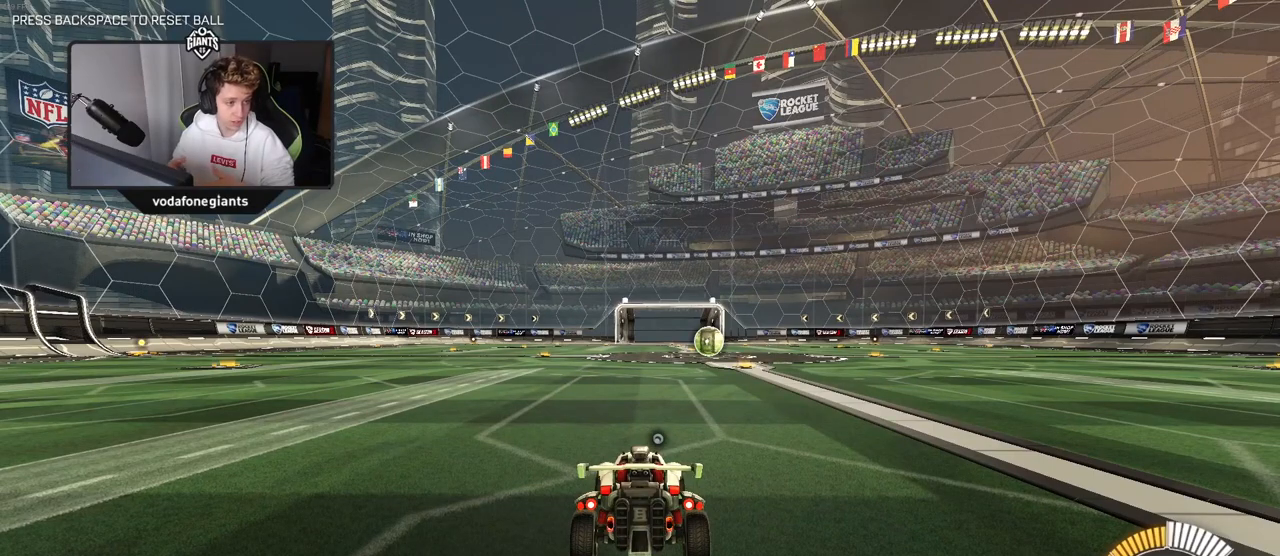
{"keys": [], "mouse": [], "events": []}
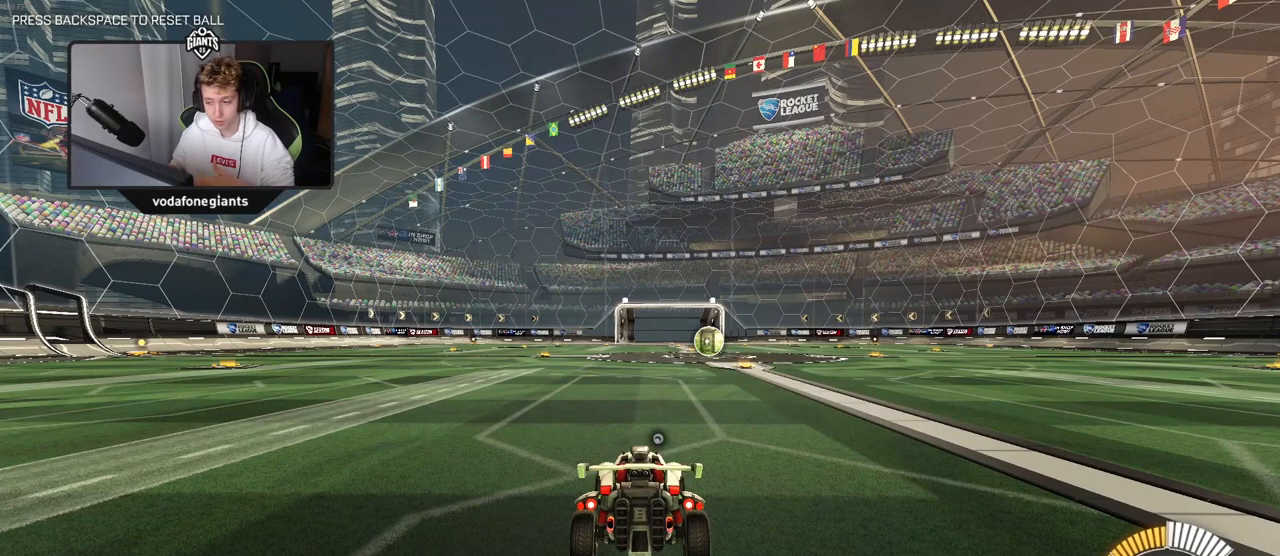
{"keys": [], "mouse": [], "events": []}
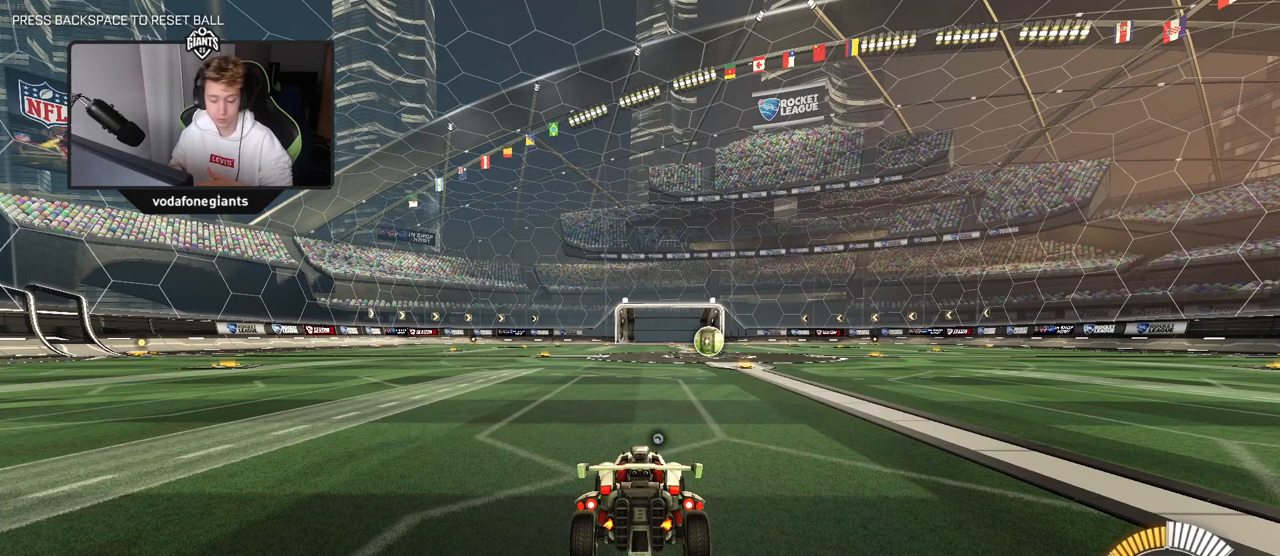
{"keys": [], "mouse": [], "events": []}
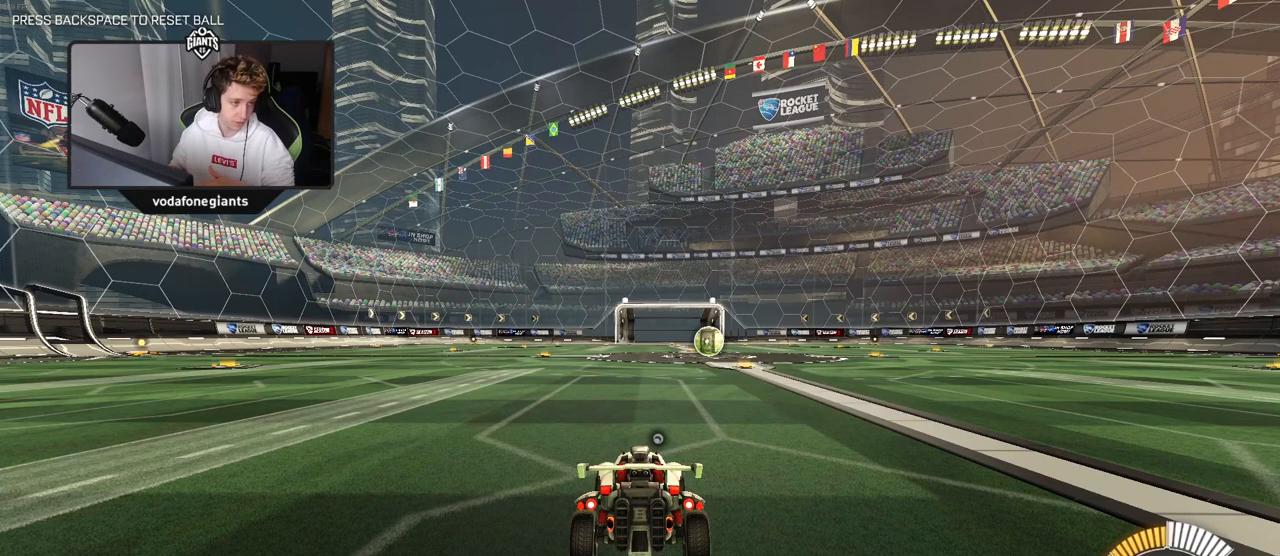
{"keys": [], "mouse": [], "events": []}
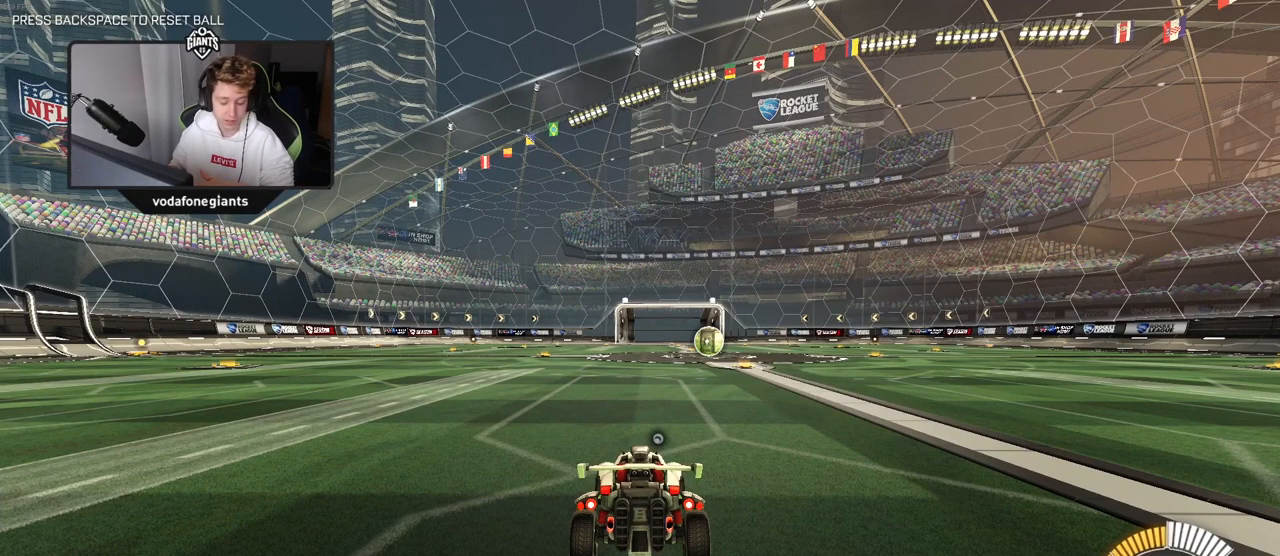
{"keys": [], "mouse": [], "events": []}
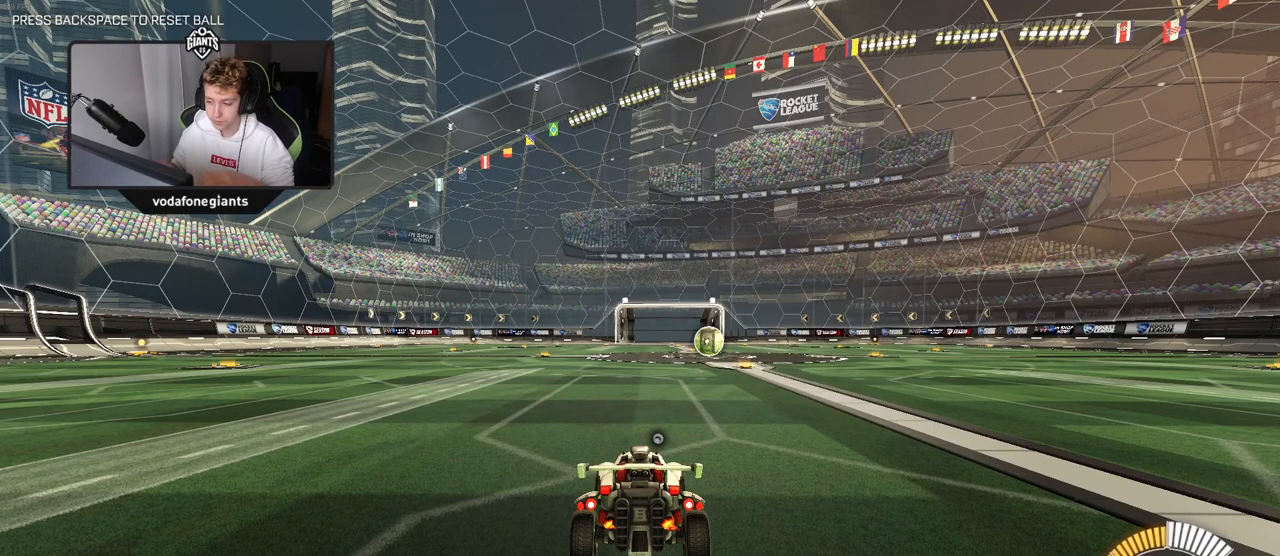
{"keys": [], "mouse": [], "events": []}
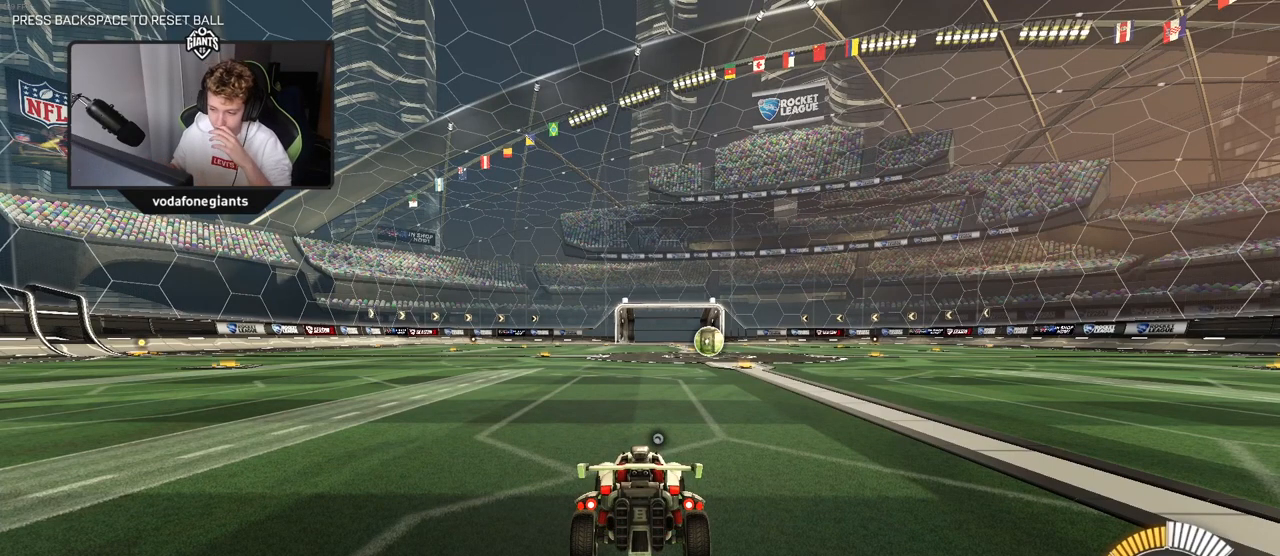
{"keys": [], "mouse": [], "events": []}
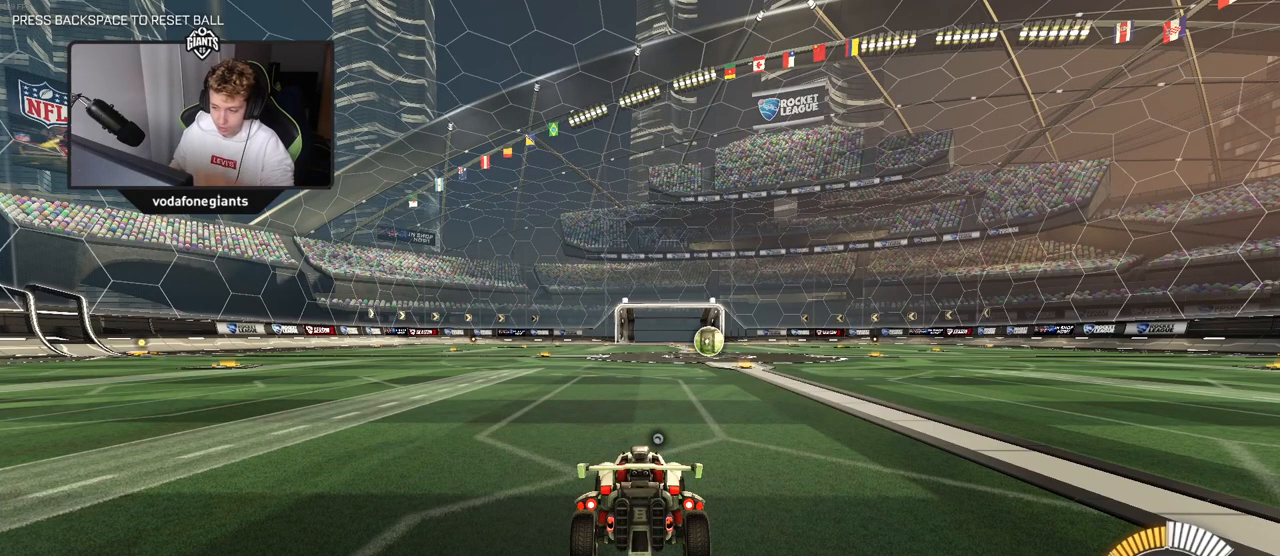
{"keys": [], "mouse": [], "events": []}
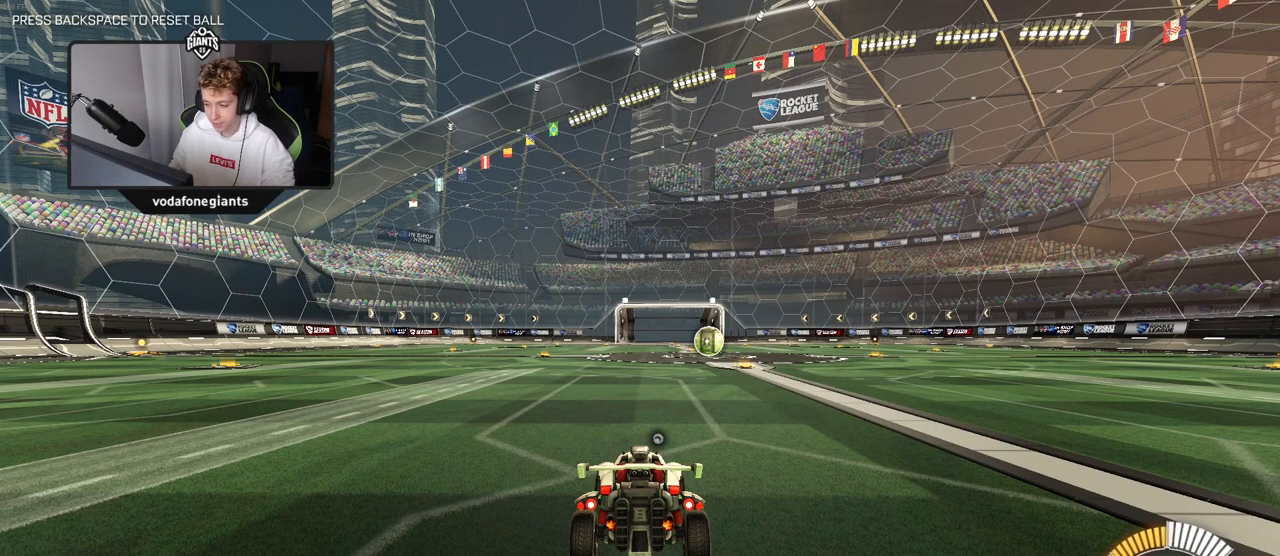
{"keys": [], "mouse": [], "events": [[117, "space", "down"], [217, "space", "up"]]}
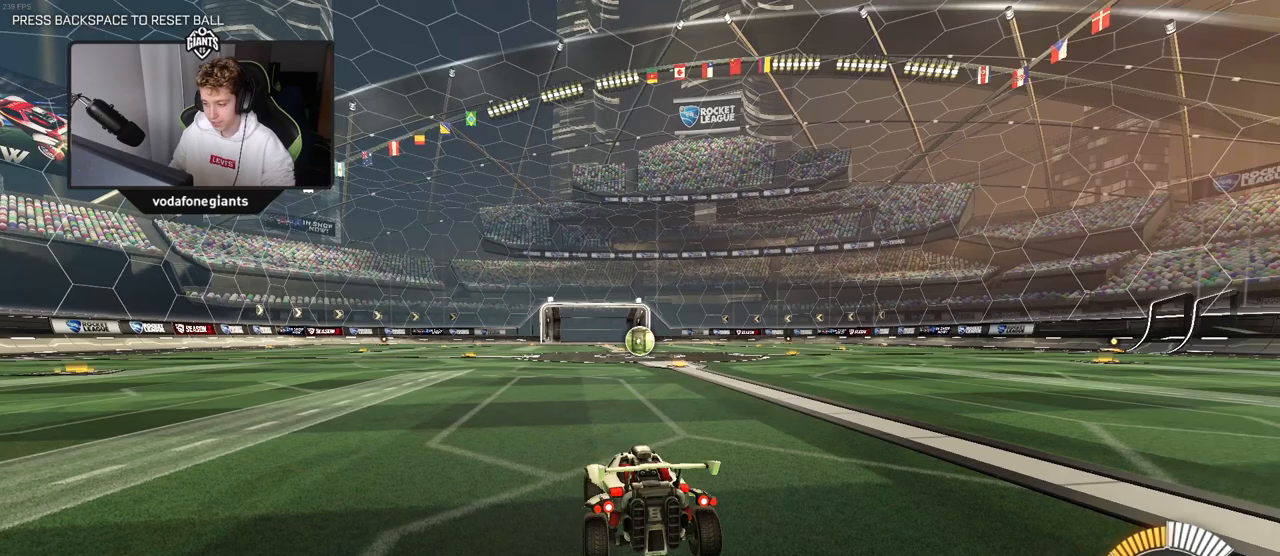
{"keys": [], "mouse": [], "events": []}